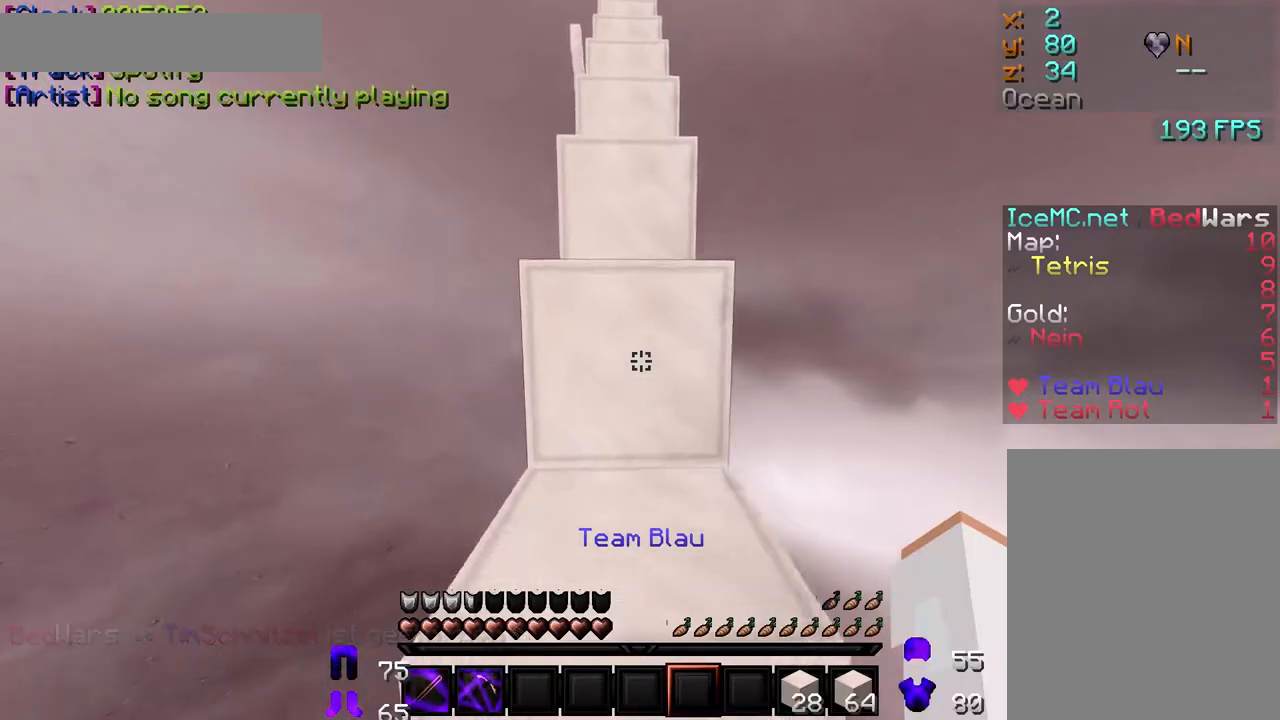
Gameplay with keyboard and mouse; each line is a JSON object with the keys and mouse buttons held at the frame after it. "events" lists presses ("down") and releases ("up") of "a", "d", "s", "w", "mouse_left" and "mouse_right" between this image and that frame as [ms after this image, input, new state], when the widget could be followed in between. "mouse_left", "mouse_right" = the "left", "right" buttons of the "mouse" list. No other keys are recorded. Fast repeated clicks can show as one long hold. Mouse movement is not recorded.
{"keys": ["w"], "mouse": ["left"], "events": [[300, "mouse_left", "down"], [383, "mouse_left", "up"], [450, "mouse_left", "down"]]}
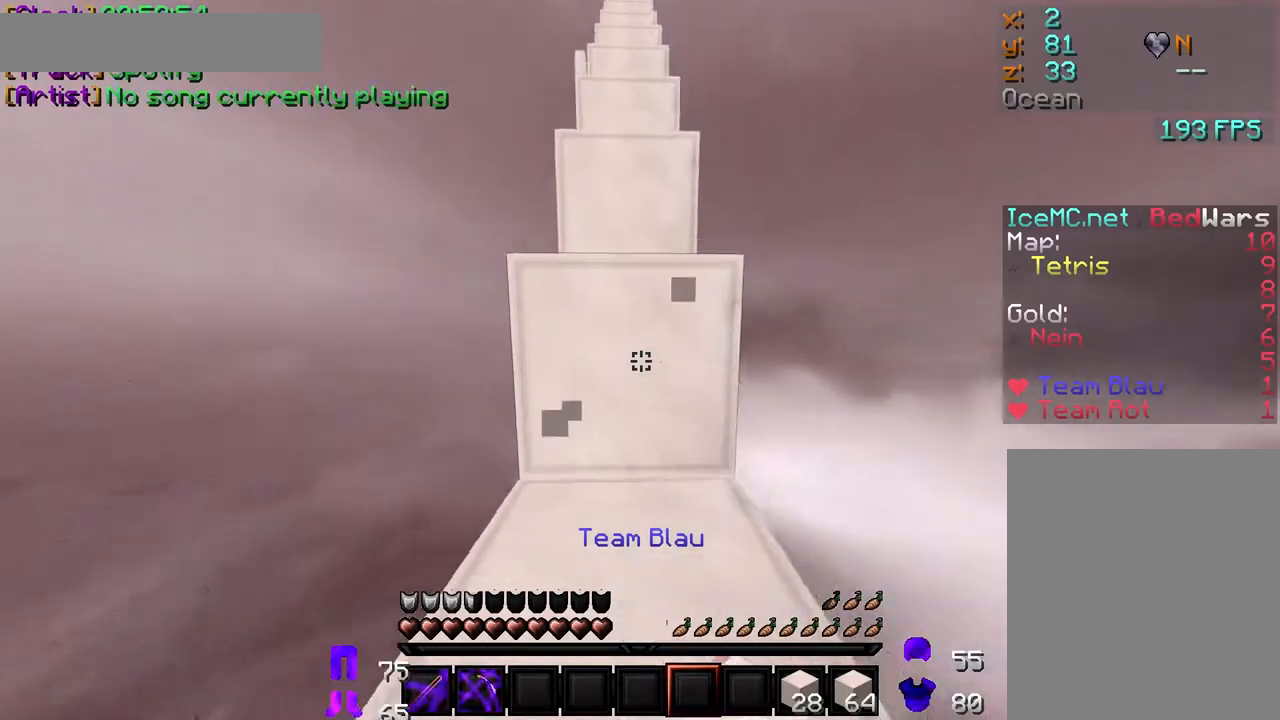
{"keys": ["w"], "mouse": ["left"], "events": [[33, "mouse_left", "up"], [100, "mouse_left", "down"], [200, "mouse_left", "up"], [267, "mouse_left", "down"], [367, "mouse_left", "up"], [483, "mouse_left", "down"]]}
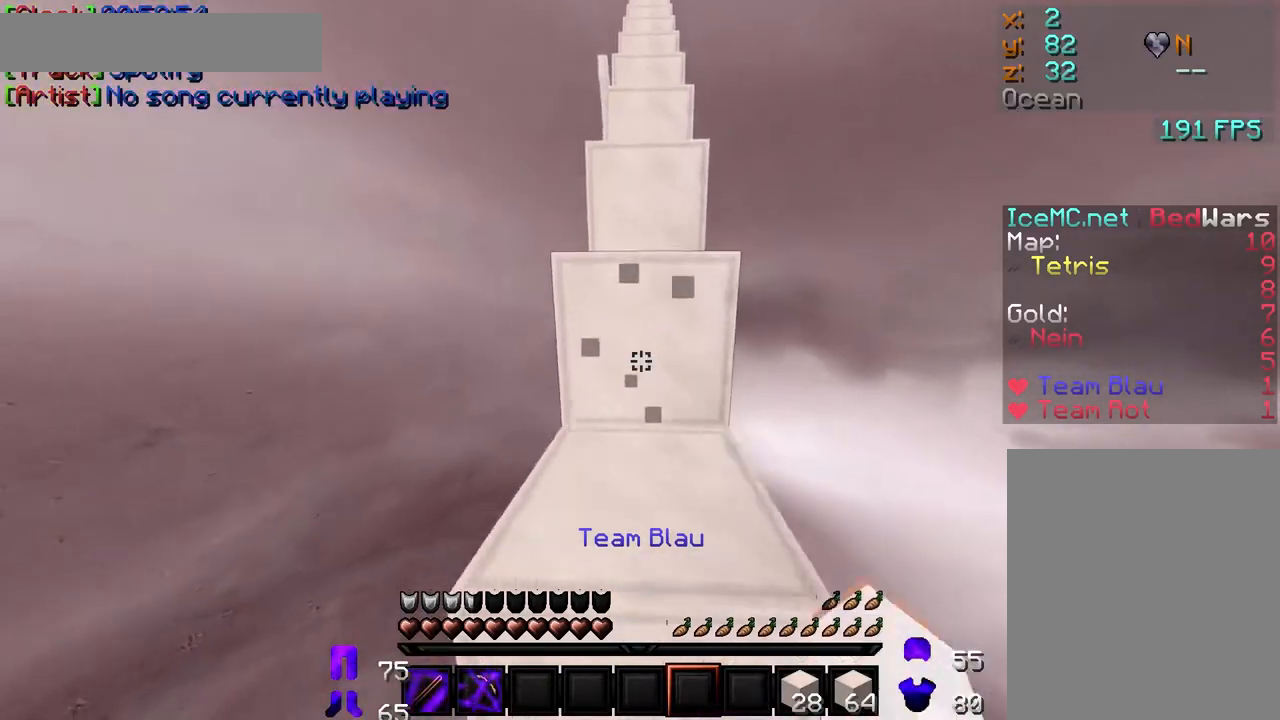
{"keys": ["w"], "mouse": ["left"], "events": [[17, "mouse_left", "up"], [100, "mouse_left", "down"], [183, "mouse_left", "up"], [267, "mouse_left", "down"], [383, "mouse_left", "up"], [450, "mouse_left", "down"]]}
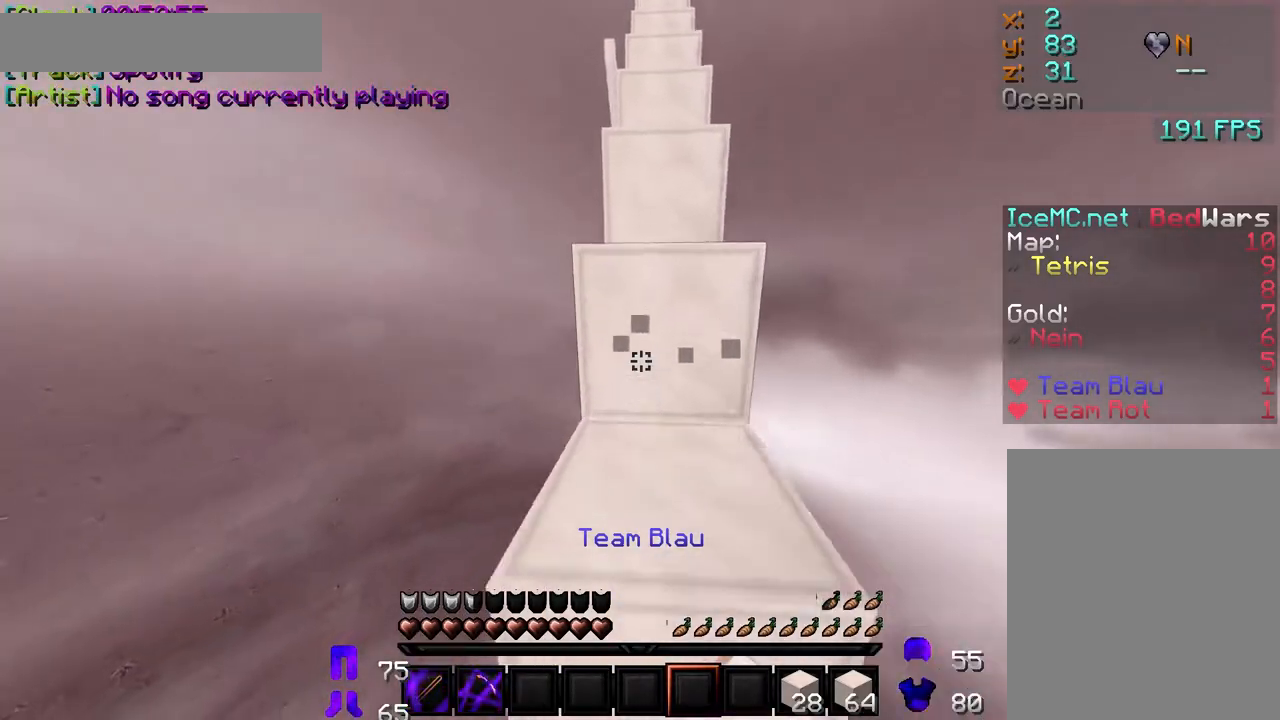
{"keys": ["w"], "mouse": [], "events": [[67, "mouse_left", "up"], [133, "mouse_left", "down"], [217, "mouse_left", "up"]]}
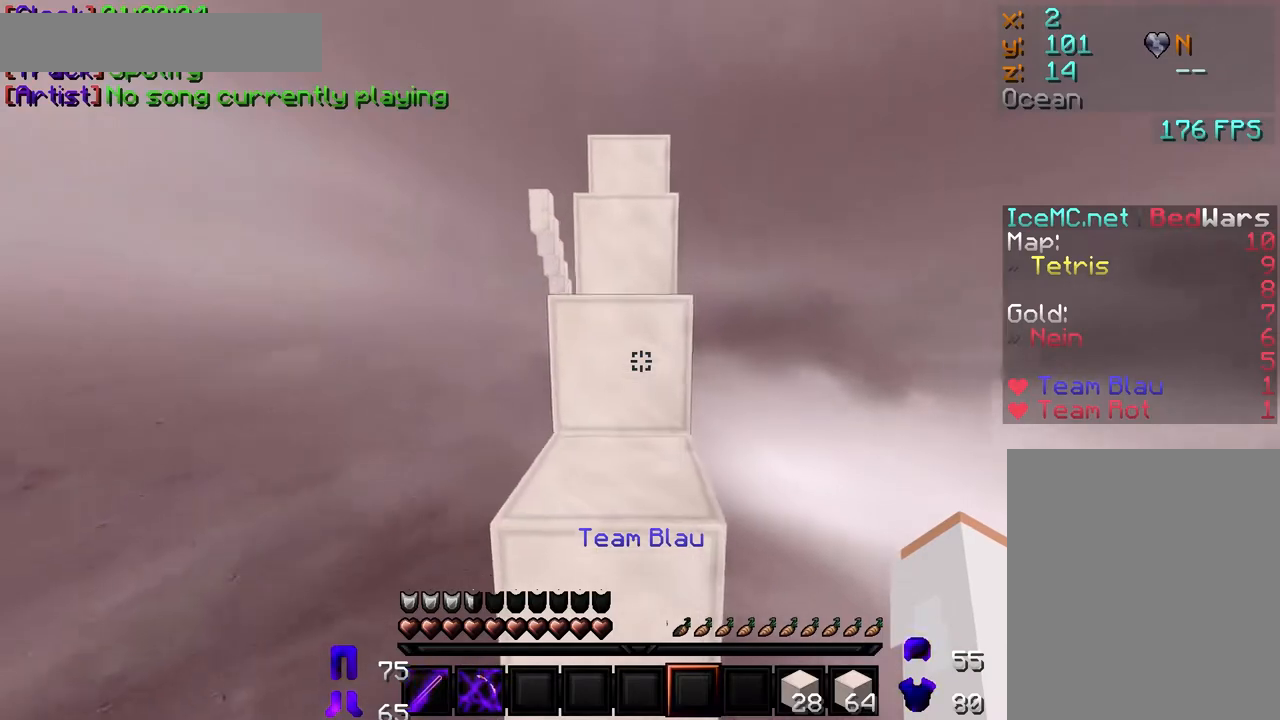
{"keys": ["w"], "mouse": ["left"], "events": [[300, "mouse_left", "down"], [400, "mouse_left", "up"], [483, "mouse_left", "down"]]}
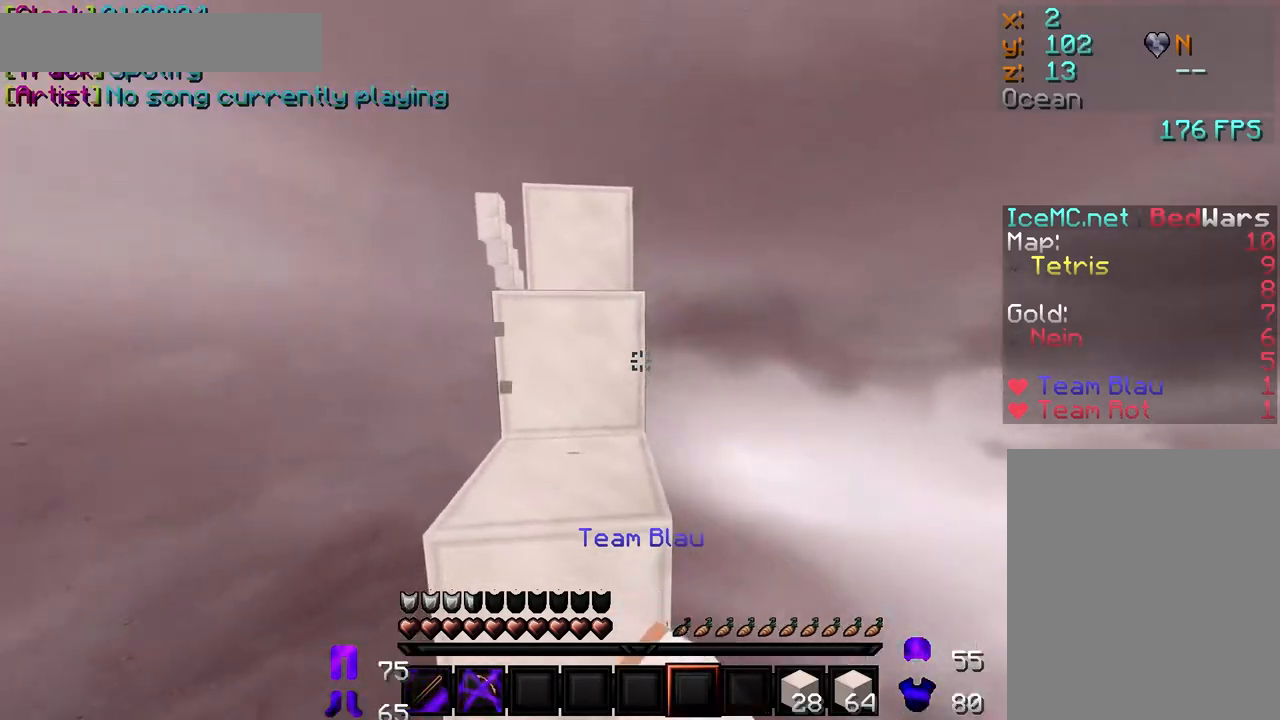
{"keys": ["w"], "mouse": [], "events": [[67, "mouse_left", "up"]]}
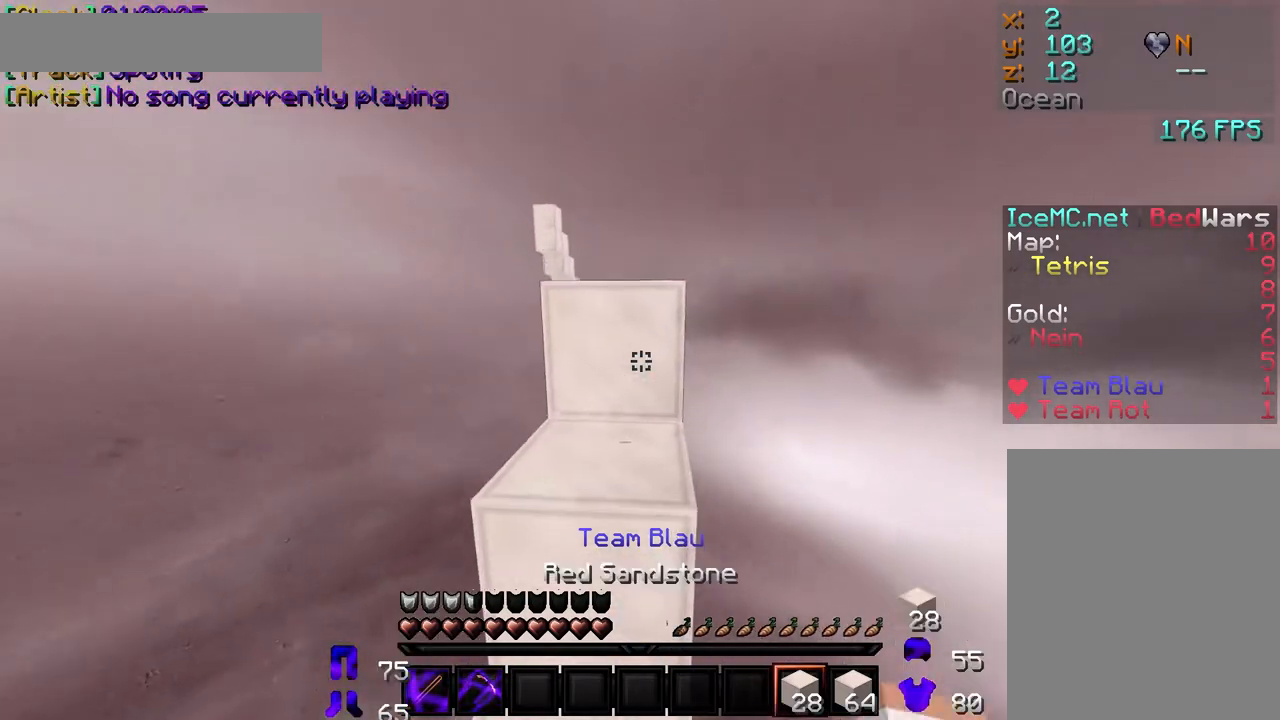
{"keys": ["w"], "mouse": ["left"], "events": [[217, "mouse_left", "down"], [367, "mouse_left", "up"], [400, "mouse_left", "down"]]}
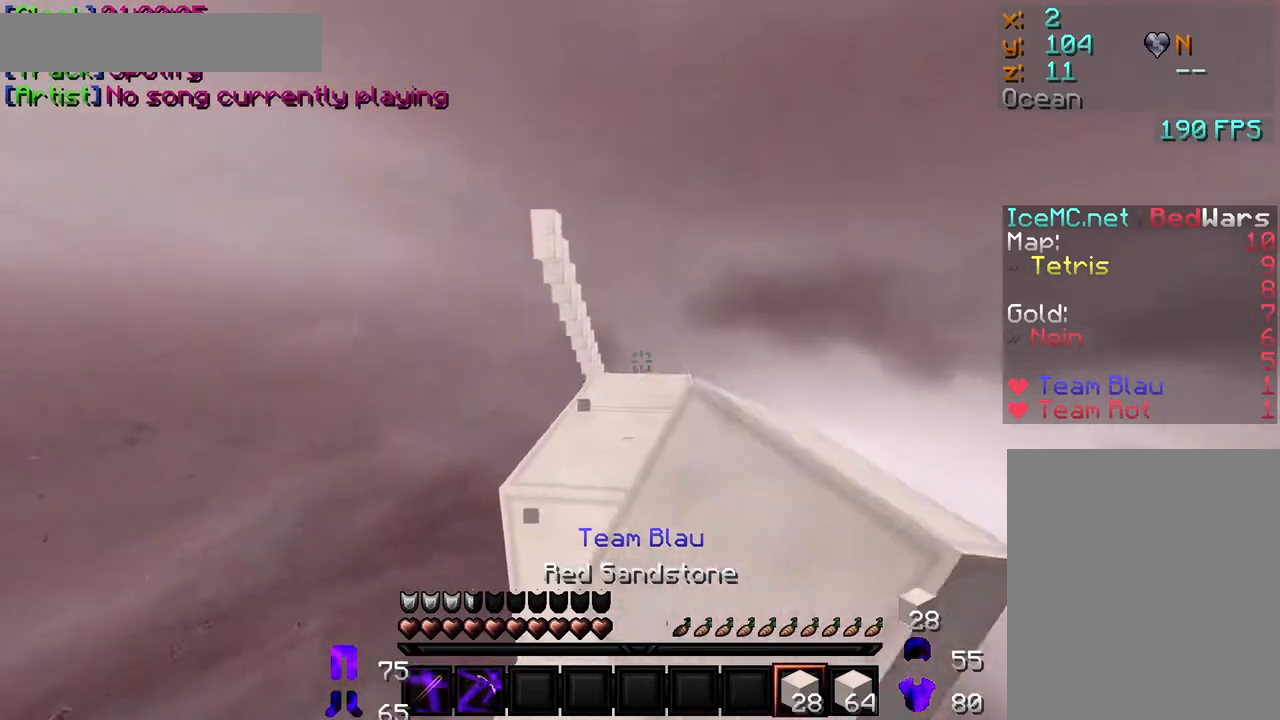
{"keys": [], "mouse": [], "events": [[33, "mouse_left", "up"], [467, "w", "up"]]}
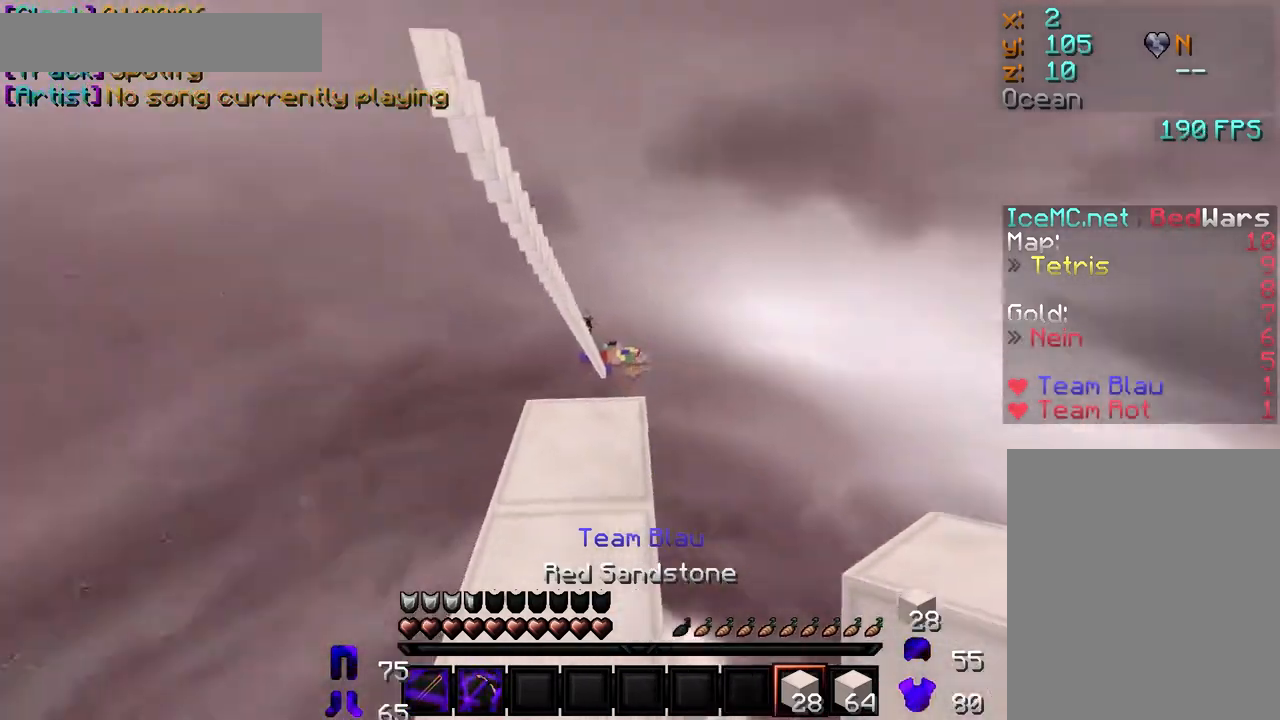
{"keys": ["w"], "mouse": [], "events": [[133, "mouse_right", "down"], [233, "mouse_right", "up"], [250, "w", "down"]]}
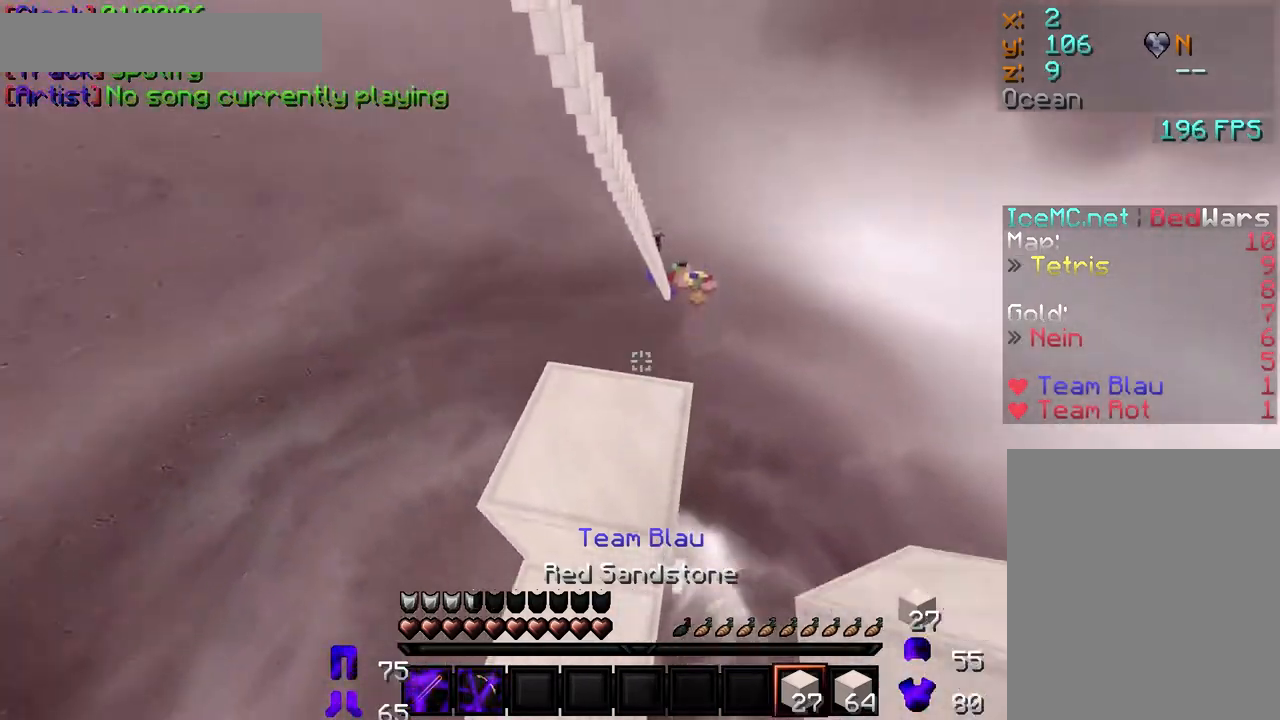
{"keys": ["d", "s"], "mouse": [], "events": [[133, "w", "up"], [333, "d", "down"], [383, "s", "down"]]}
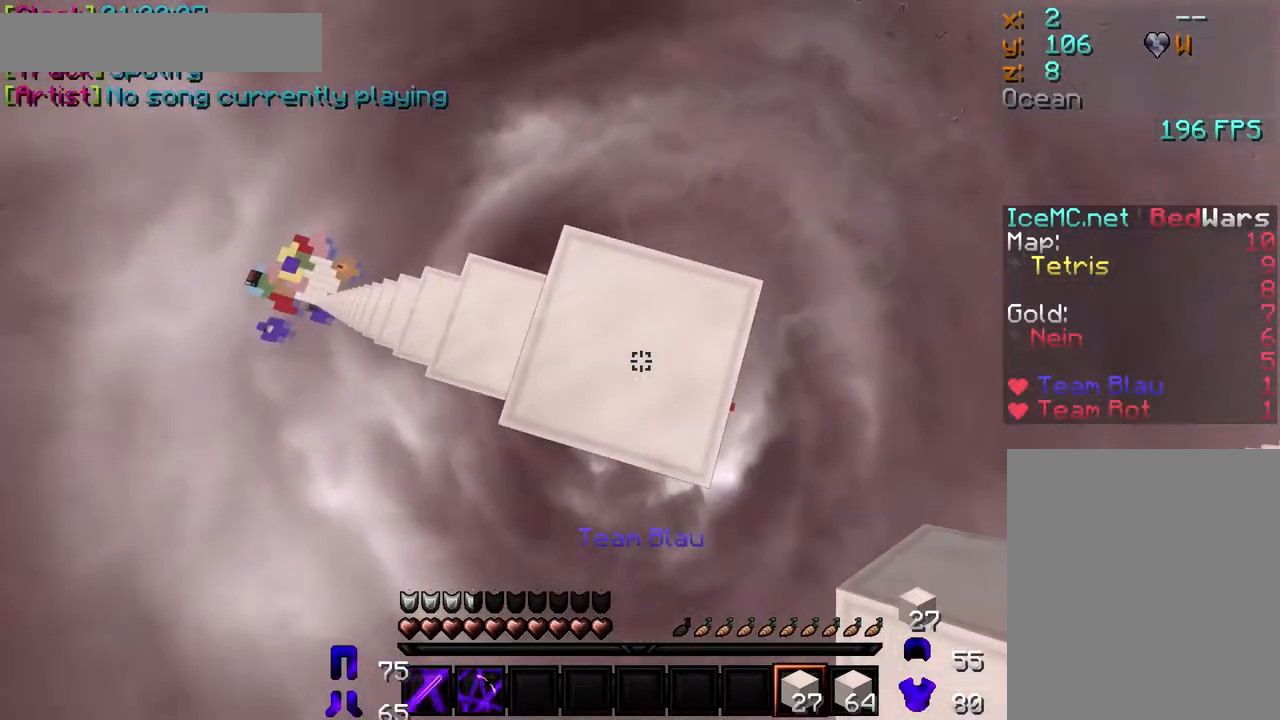
{"keys": ["d", "s"], "mouse": ["right"], "events": [[433, "mouse_right", "down"], [467, "mouse_right", "up"], [500, "mouse_right", "down"]]}
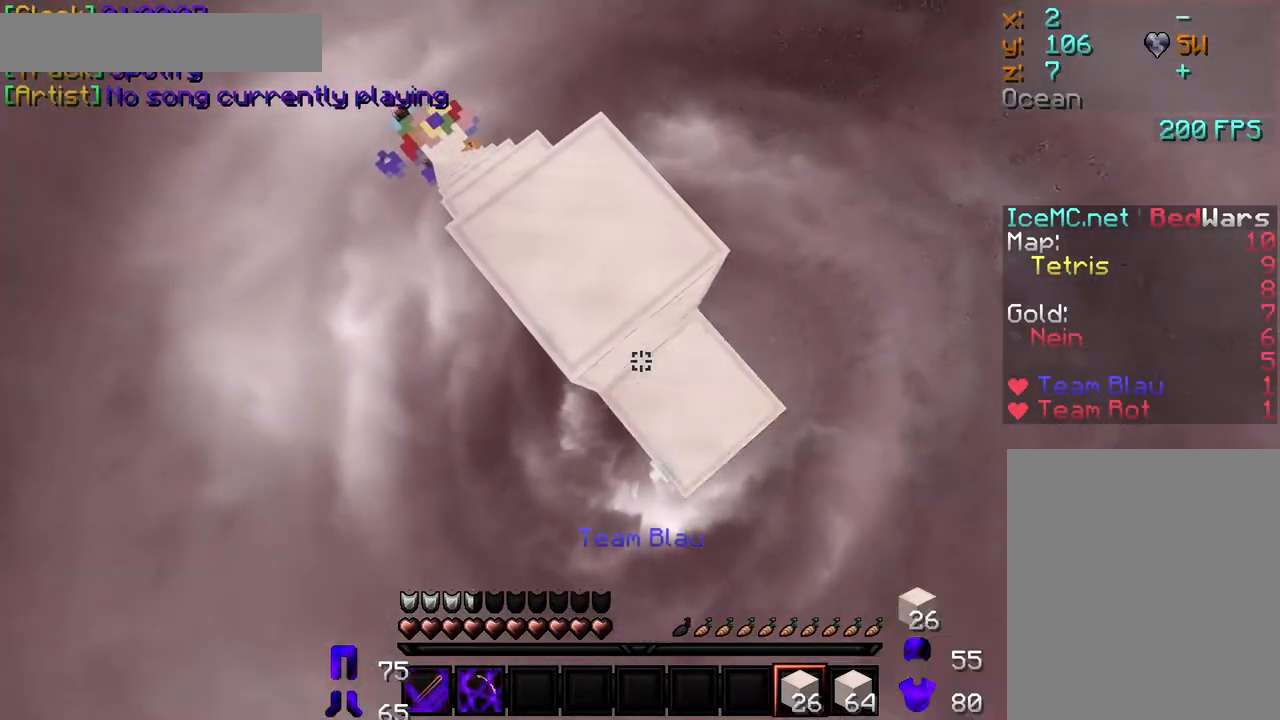
{"keys": ["d", "s"], "mouse": [], "events": [[117, "mouse_right", "up"], [167, "mouse_right", "down"], [233, "mouse_right", "up"], [250, "mouse_right", "down"], [283, "mouse_right", "up"], [350, "mouse_right", "down"], [383, "mouse_right", "up"], [433, "mouse_right", "down"], [467, "mouse_right", "up"]]}
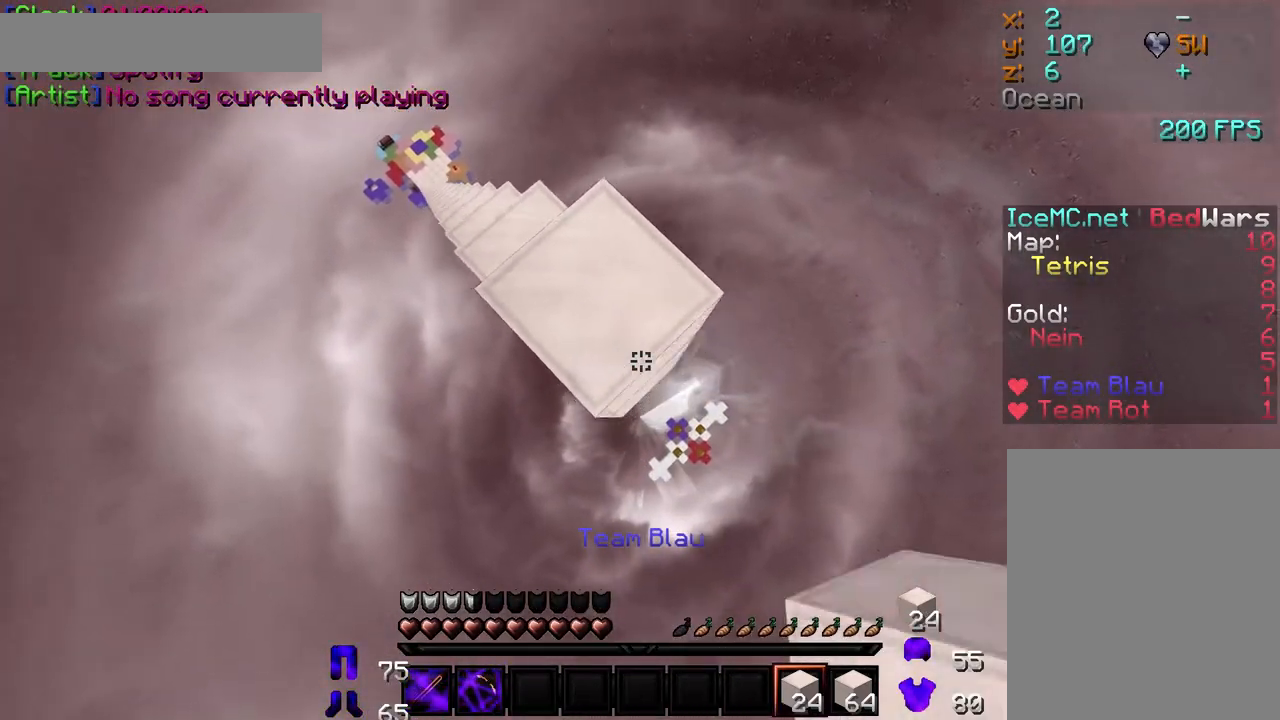
{"keys": ["d", "s"], "mouse": ["right"], "events": [[17, "mouse_right", "down"], [67, "mouse_right", "up"], [117, "mouse_right", "down"], [150, "mouse_right", "up"], [183, "mouse_right", "down"], [250, "mouse_right", "up"], [300, "mouse_right", "down"], [333, "mouse_right", "up"], [367, "mouse_right", "down"], [433, "mouse_right", "up"], [467, "mouse_right", "down"]]}
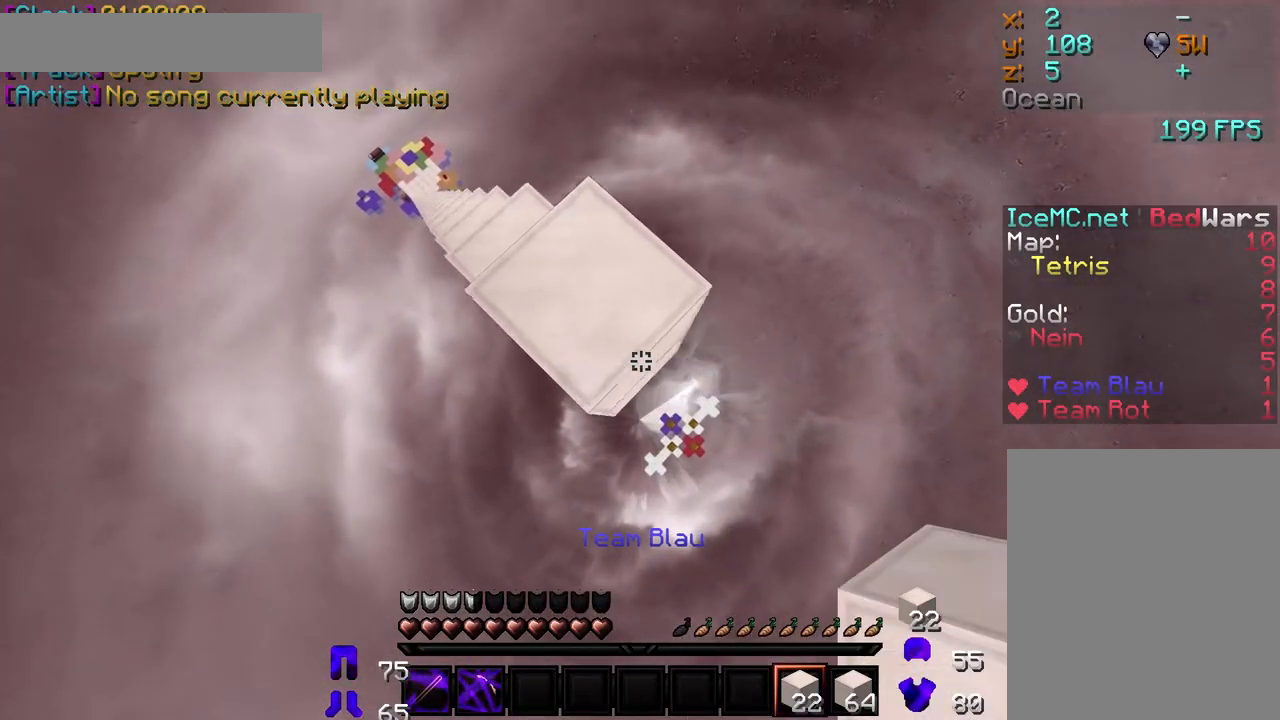
{"keys": ["d", "s"], "mouse": ["right"], "events": [[17, "mouse_right", "up"], [50, "mouse_right", "down"], [133, "mouse_right", "up"], [150, "mouse_right", "down"], [183, "mouse_right", "up"], [250, "mouse_right", "down"], [267, "mouse_right", "up"], [333, "mouse_right", "down"], [350, "mouse_right", "up"], [383, "mouse_right", "down"], [483, "mouse_right", "up"], [500, "mouse_right", "down"]]}
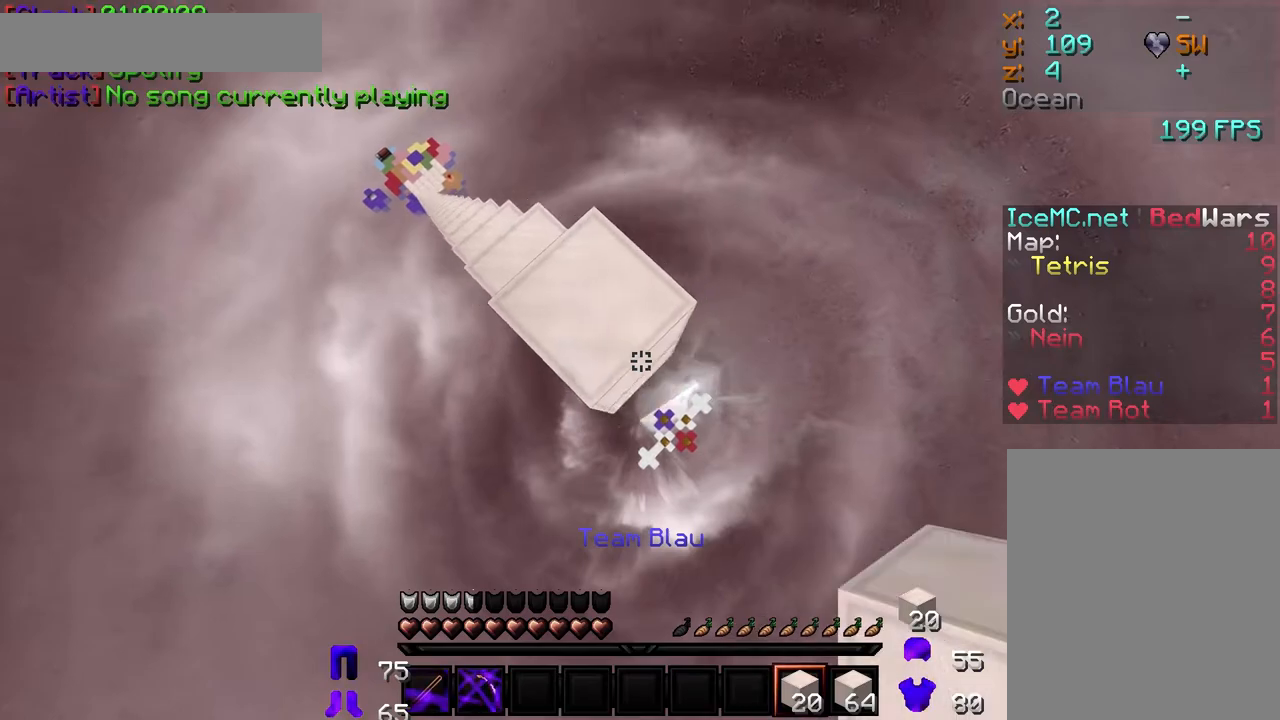
{"keys": ["d", "s"], "mouse": ["right"], "events": [[50, "mouse_right", "up"], [100, "mouse_right", "down"], [167, "mouse_right", "up"], [183, "mouse_right", "down"], [217, "mouse_right", "up"], [267, "mouse_right", "down"], [350, "mouse_right", "up"], [367, "mouse_right", "down"], [400, "mouse_right", "up"], [467, "mouse_right", "down"]]}
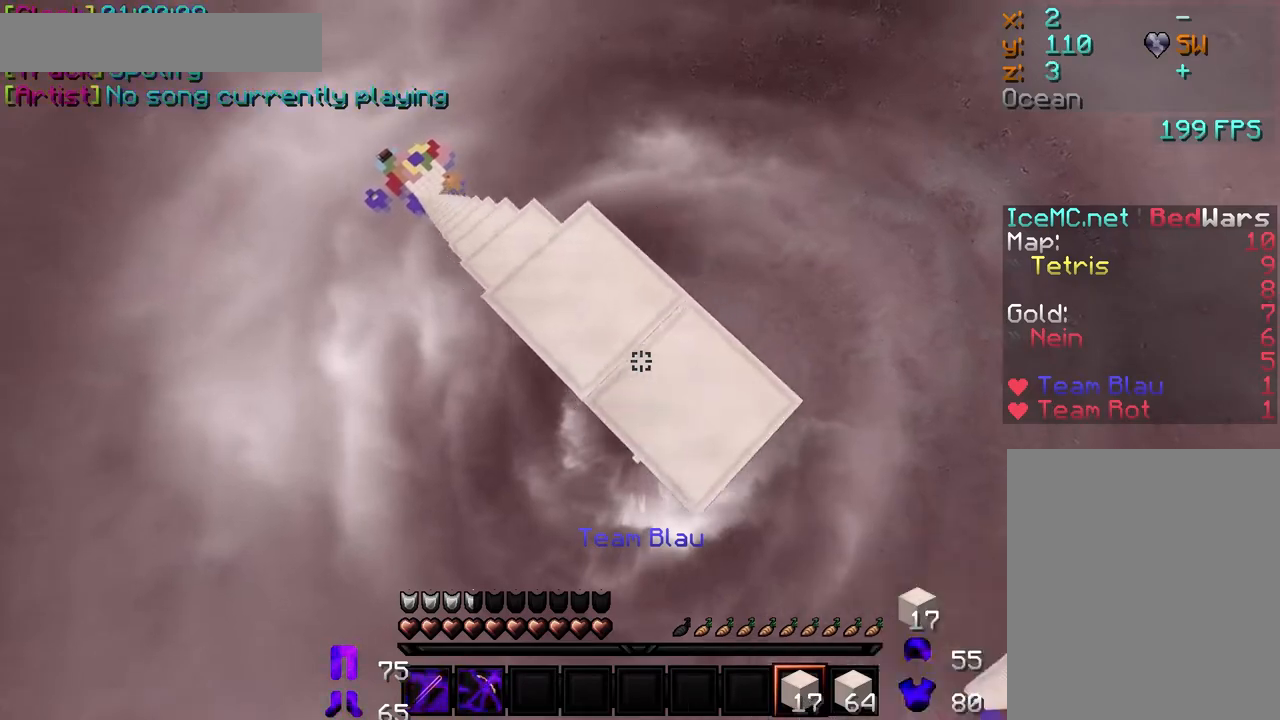
{"keys": ["d", "s"], "mouse": ["right"]}
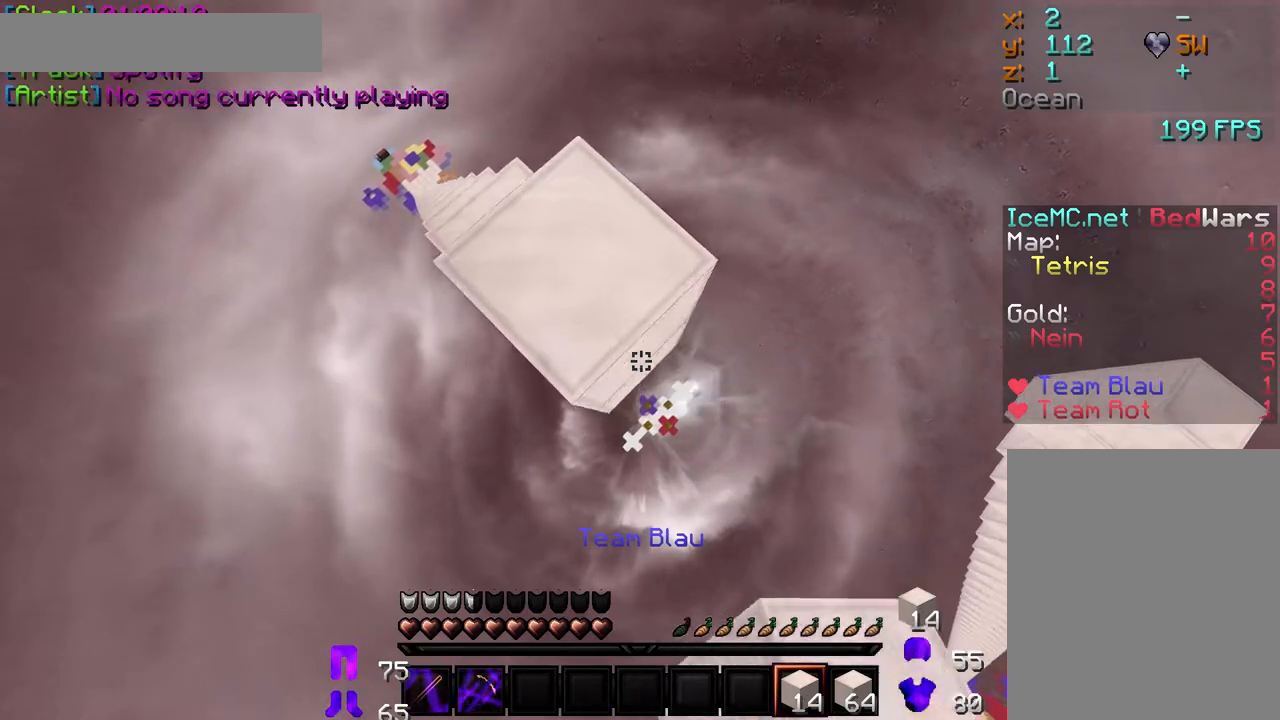
{"keys": ["d", "s"], "mouse": [], "events": [[50, "mouse_right", "up"], [83, "mouse_right", "down"], [133, "mouse_right", "up"], [167, "mouse_right", "down"], [250, "mouse_right", "up"], [283, "mouse_right", "down"], [300, "mouse_right", "up"], [367, "mouse_right", "down"], [433, "mouse_right", "up"], [450, "mouse_right", "down"], [500, "mouse_right", "up"]]}
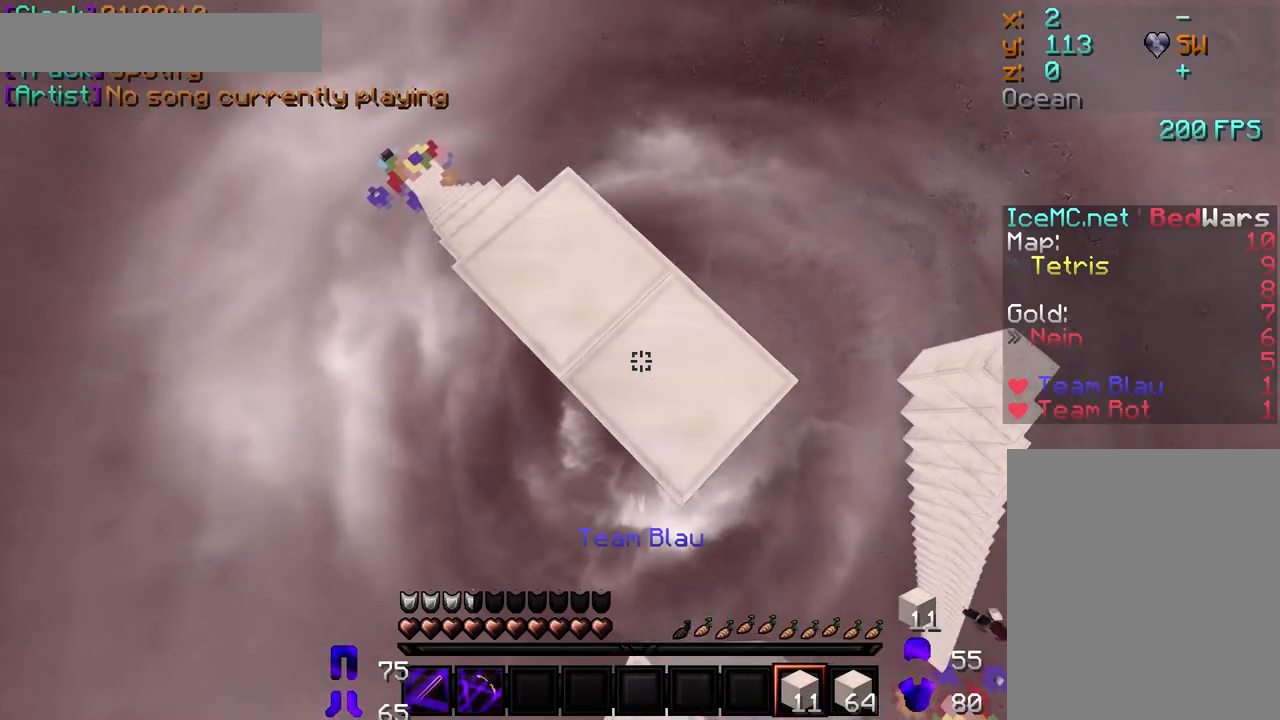
{"keys": ["d", "s"], "mouse": [], "events": [[50, "mouse_right", "down"], [117, "mouse_right", "up"], [150, "mouse_right", "down"], [183, "mouse_right", "up"], [250, "mouse_right", "down"], [300, "mouse_right", "up"], [350, "mouse_right", "down"], [367, "mouse_right", "up"], [450, "mouse_right", "down"], [500, "mouse_right", "up"]]}
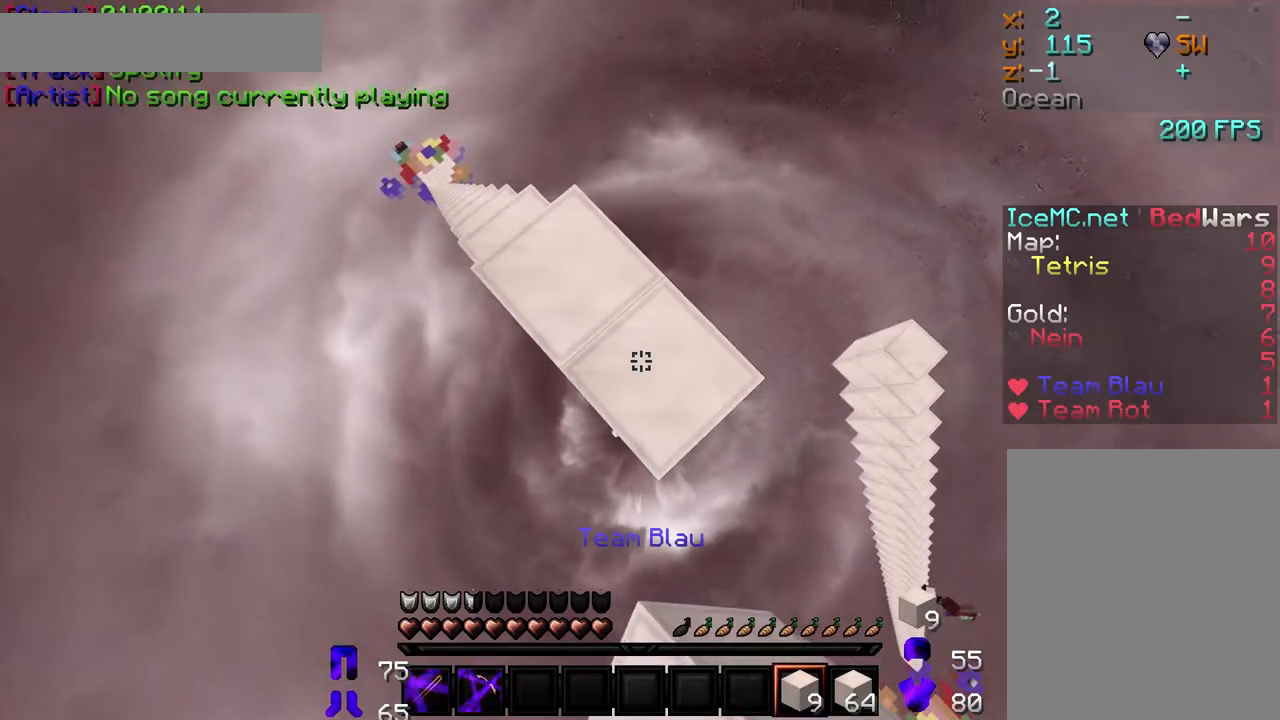
{"keys": ["w"], "mouse": ["left"], "events": [[33, "mouse_right", "down"], [83, "mouse_right", "up"], [133, "mouse_right", "down"], [200, "mouse_right", "up"], [233, "mouse_right", "down"], [250, "mouse_right", "up"], [317, "mouse_right", "down"], [367, "mouse_right", "up"], [367, "s", "up"], [367, "w", "down"], [417, "mouse_left", "down"], [433, "d", "up"], [467, "mouse_left", "up"], [500, "mouse_left", "down"]]}
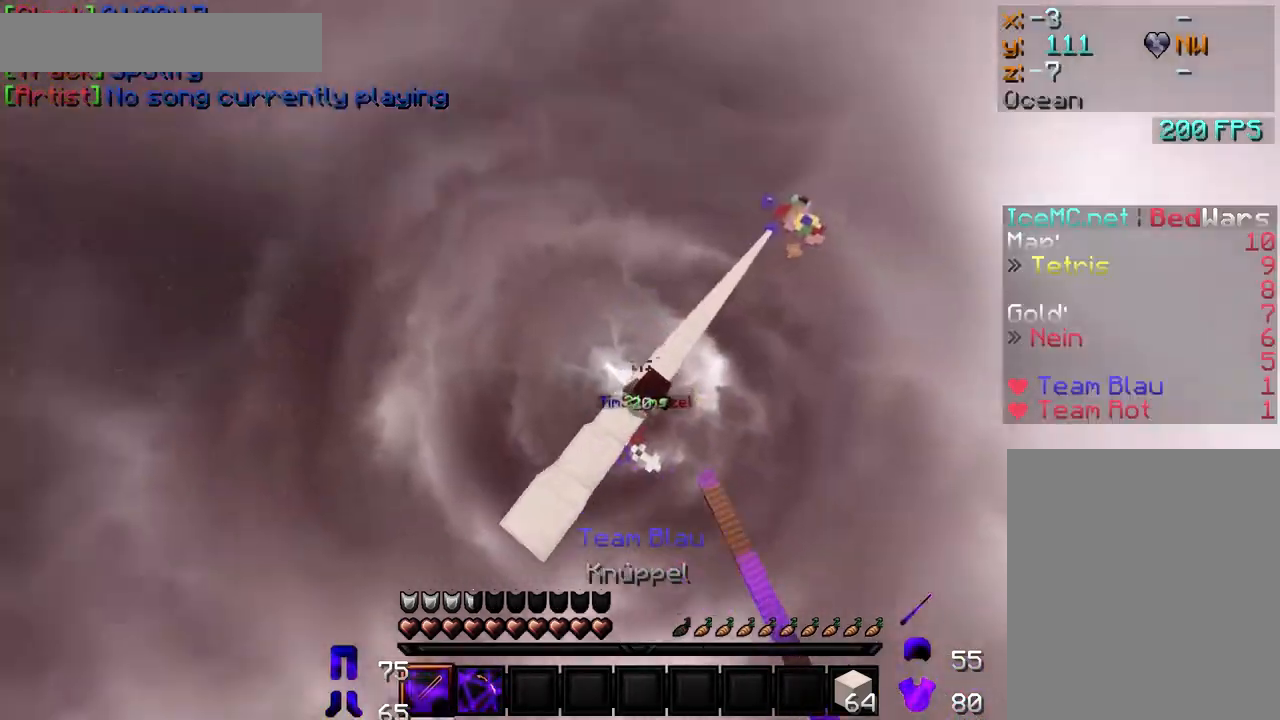
{"keys": [], "mouse": ["left"], "events": [[17, "a", "down"], [33, "mouse_left", "up"], [67, "mouse_left", "down"], [133, "mouse_left", "up"], [183, "mouse_left", "down"], [200, "mouse_left", "up"], [217, "w", "up"], [233, "a", "up"], [233, "mouse_left", "down"], [300, "mouse_left", "up"], [333, "mouse_left", "down"], [367, "mouse_left", "up"], [417, "mouse_left", "down"], [467, "mouse_left", "up"], [500, "mouse_left", "down"]]}
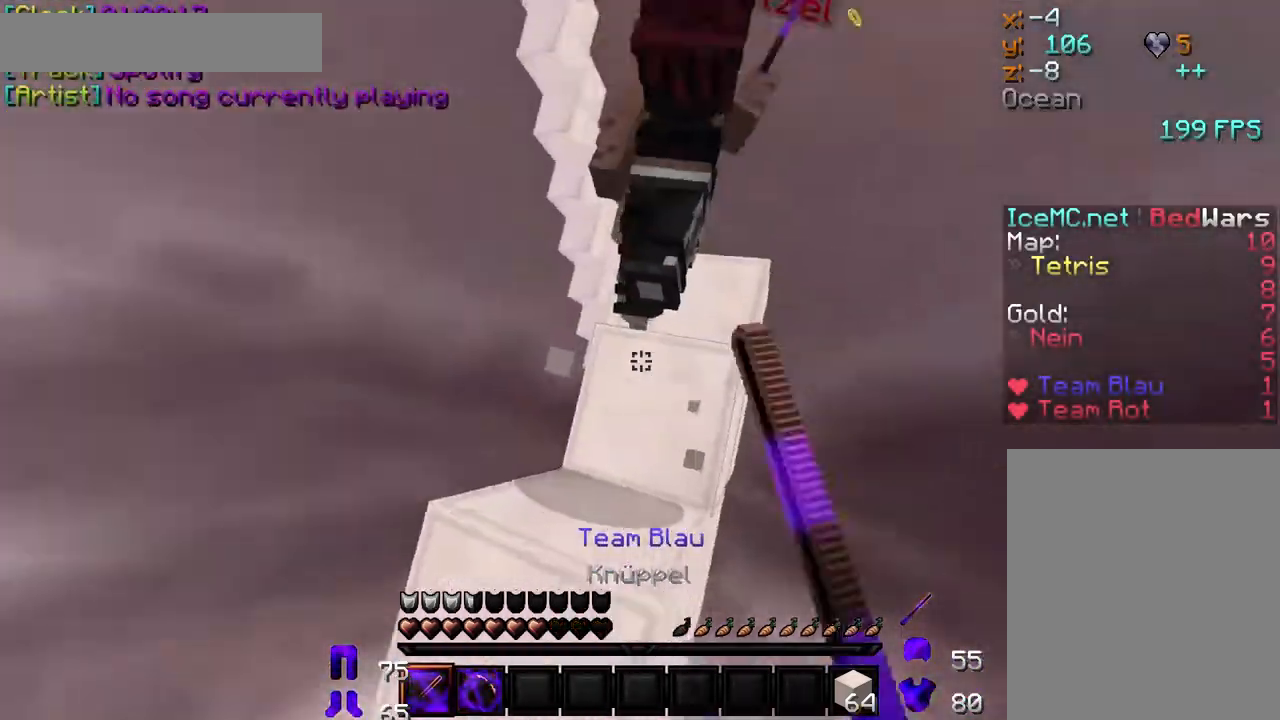
{"keys": [], "mouse": ["left"], "events": [[33, "mouse_left", "up"], [83, "mouse_left", "down"], [133, "mouse_left", "up"], [167, "mouse_left", "down"], [183, "mouse_left", "up"], [233, "mouse_left", "down"], [267, "mouse_left", "up"], [333, "mouse_left", "down"], [367, "mouse_left", "up"], [400, "mouse_left", "down"], [450, "mouse_left", "up"], [500, "mouse_left", "down"]]}
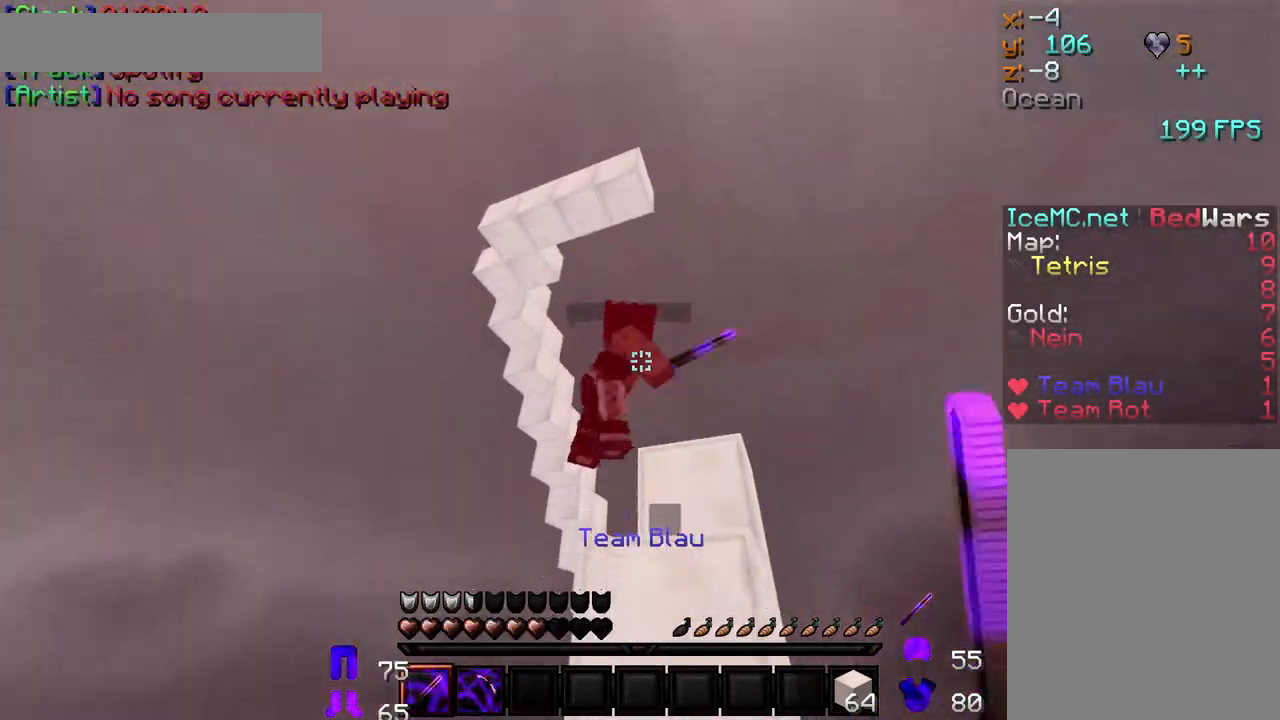
{"keys": ["a"], "mouse": ["left"], "events": [[33, "mouse_left", "up"], [50, "mouse_left", "down"], [133, "mouse_left", "up"], [167, "mouse_left", "down"], [183, "mouse_left", "up"], [233, "mouse_left", "down"], [283, "mouse_left", "up"], [333, "mouse_left", "down"], [367, "mouse_left", "up"], [383, "mouse_left", "down"], [467, "a", "down"], [467, "mouse_left", "up"], [483, "mouse_left", "down"]]}
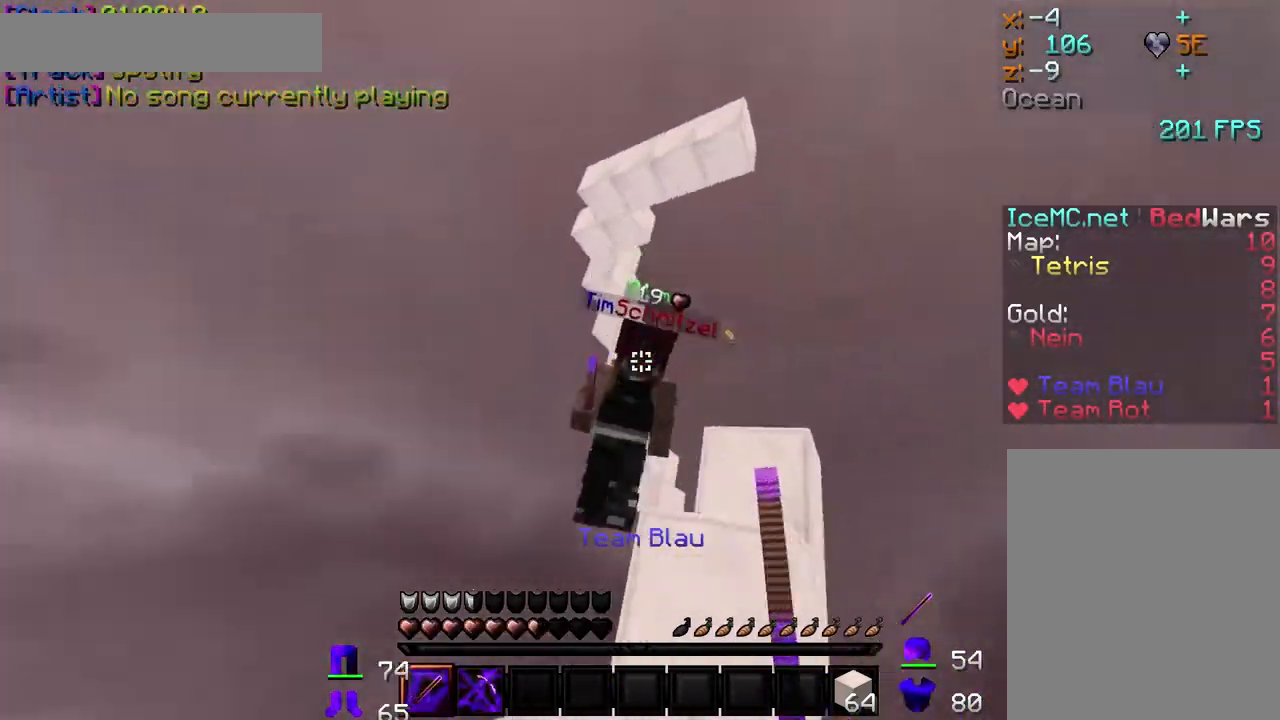
{"keys": ["w"], "mouse": [], "events": [[17, "mouse_left", "up"], [50, "mouse_left", "down"], [67, "w", "down"], [83, "mouse_left", "up"], [300, "mouse_right", "down"], [333, "a", "up"], [333, "mouse_right", "up"], [417, "mouse_right", "down"], [483, "mouse_right", "up"]]}
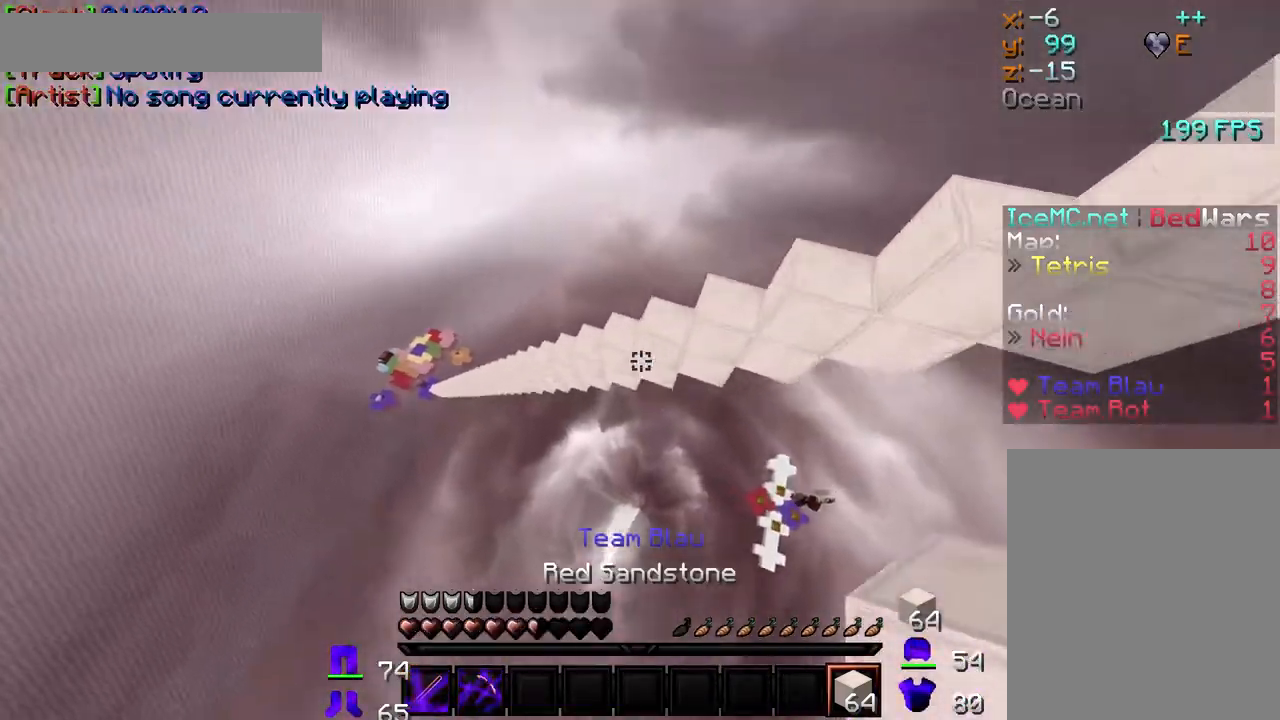
{"keys": [], "mouse": [], "events": [[33, "mouse_right", "down"], [167, "mouse_right", "up"], [233, "mouse_right", "down"], [317, "mouse_right", "up"], [383, "w", "up"], [433, "mouse_right", "down"], [483, "mouse_right", "up"]]}